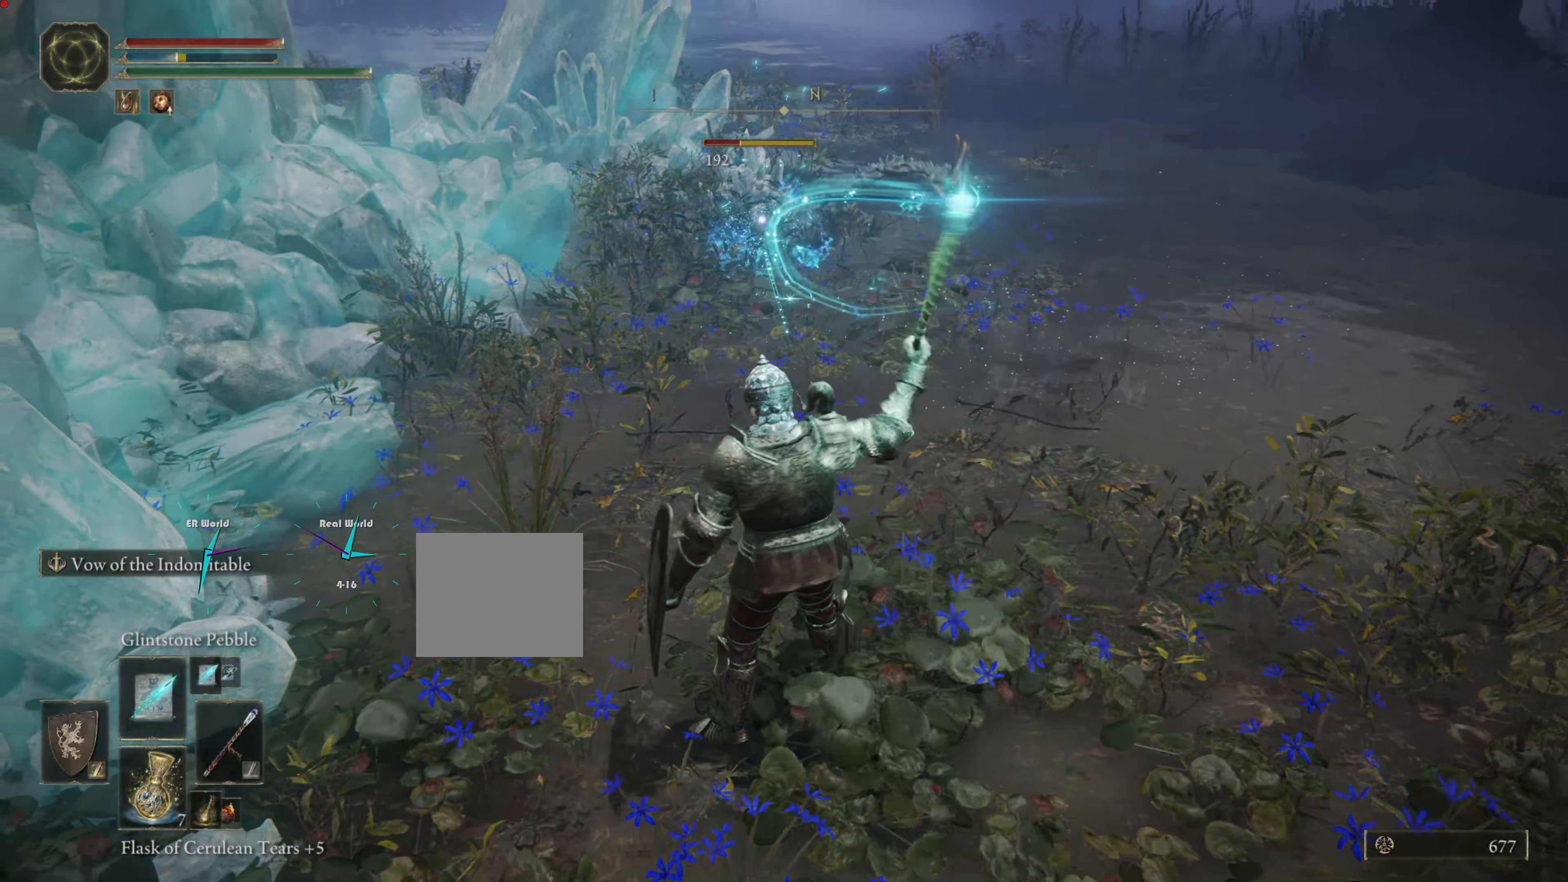
Gameplay with a controller (PlayStation layout); each line is a JSON object with the inputs held at the frame after it. "events" lists button and stick changes between this image and that frame as [ms after this image, input, new state], when the widget could be followed in between. Not read: L3.
{"buttons": [], "left_stick": "up", "right_stick": "center"}
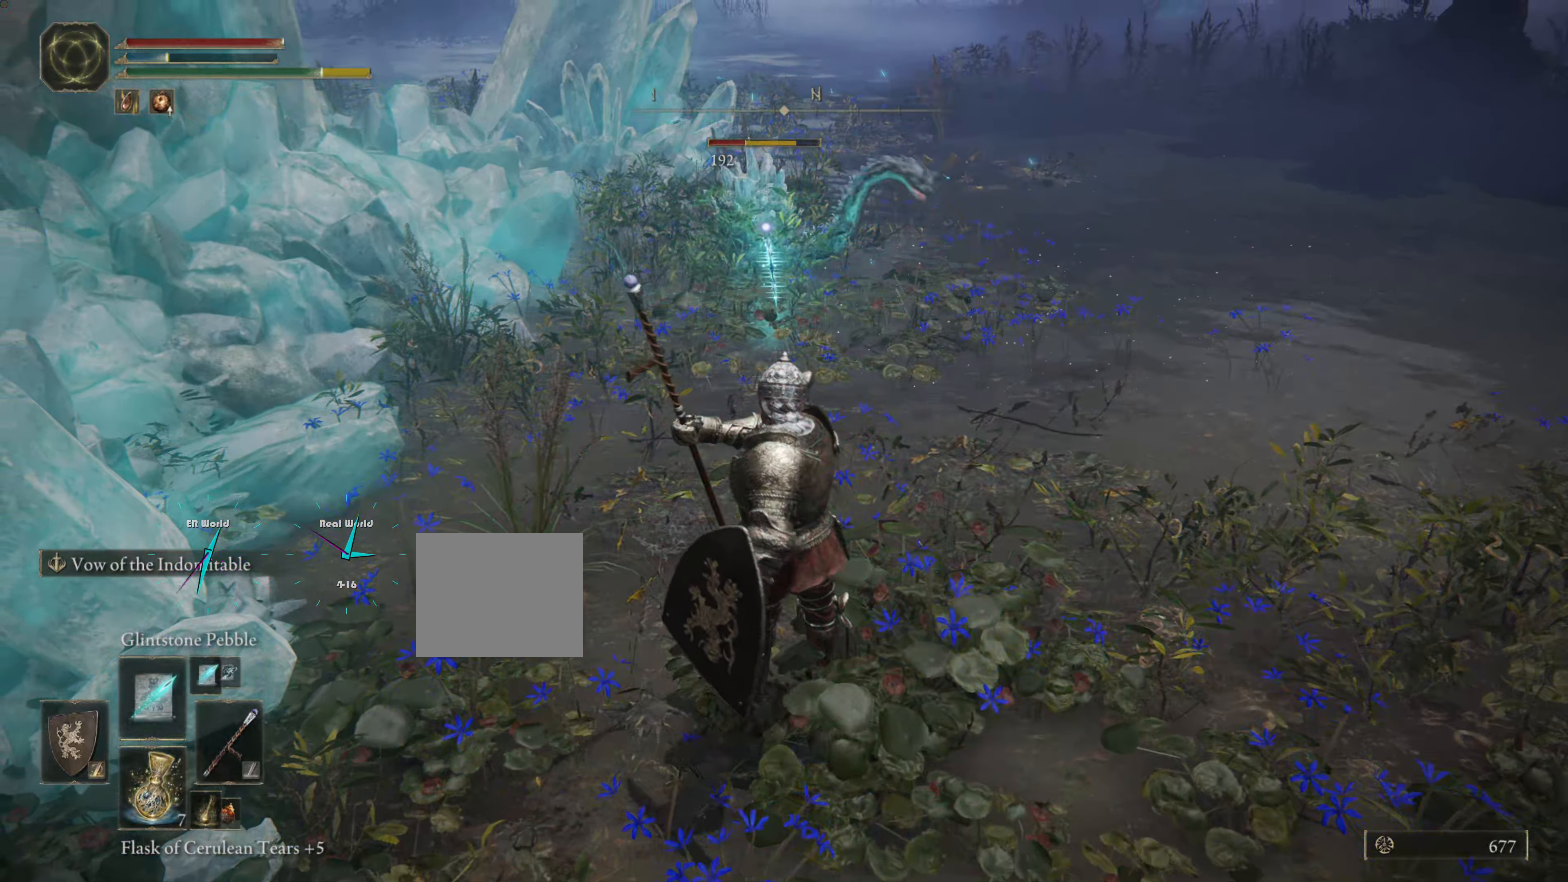
{"buttons": [], "left_stick": "up", "right_stick": "center", "events": []}
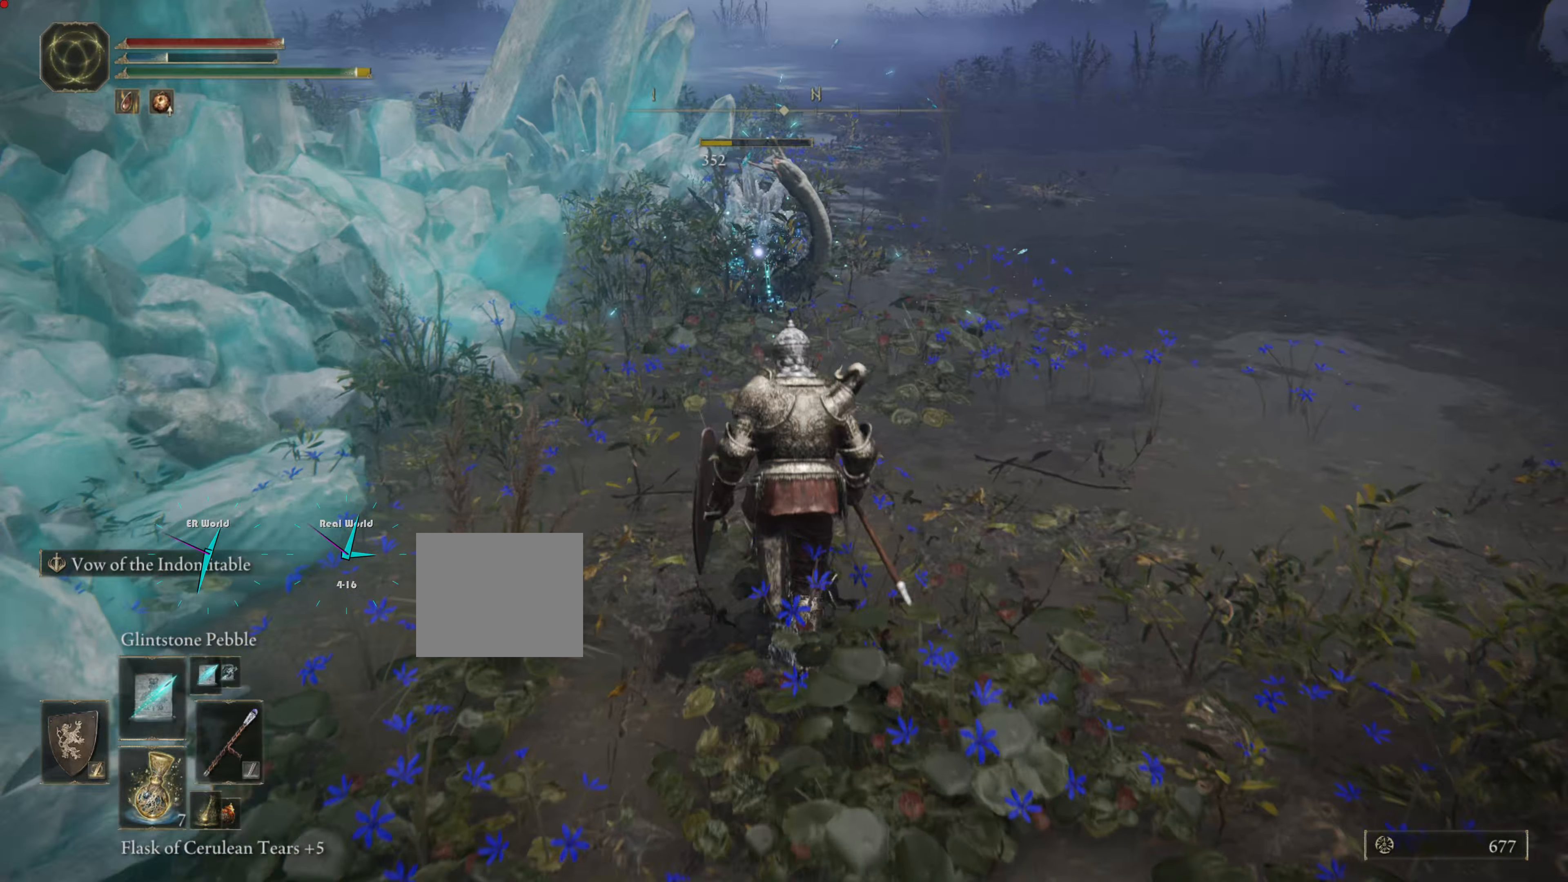
{"buttons": [], "left_stick": "up", "right_stick": "center", "events": []}
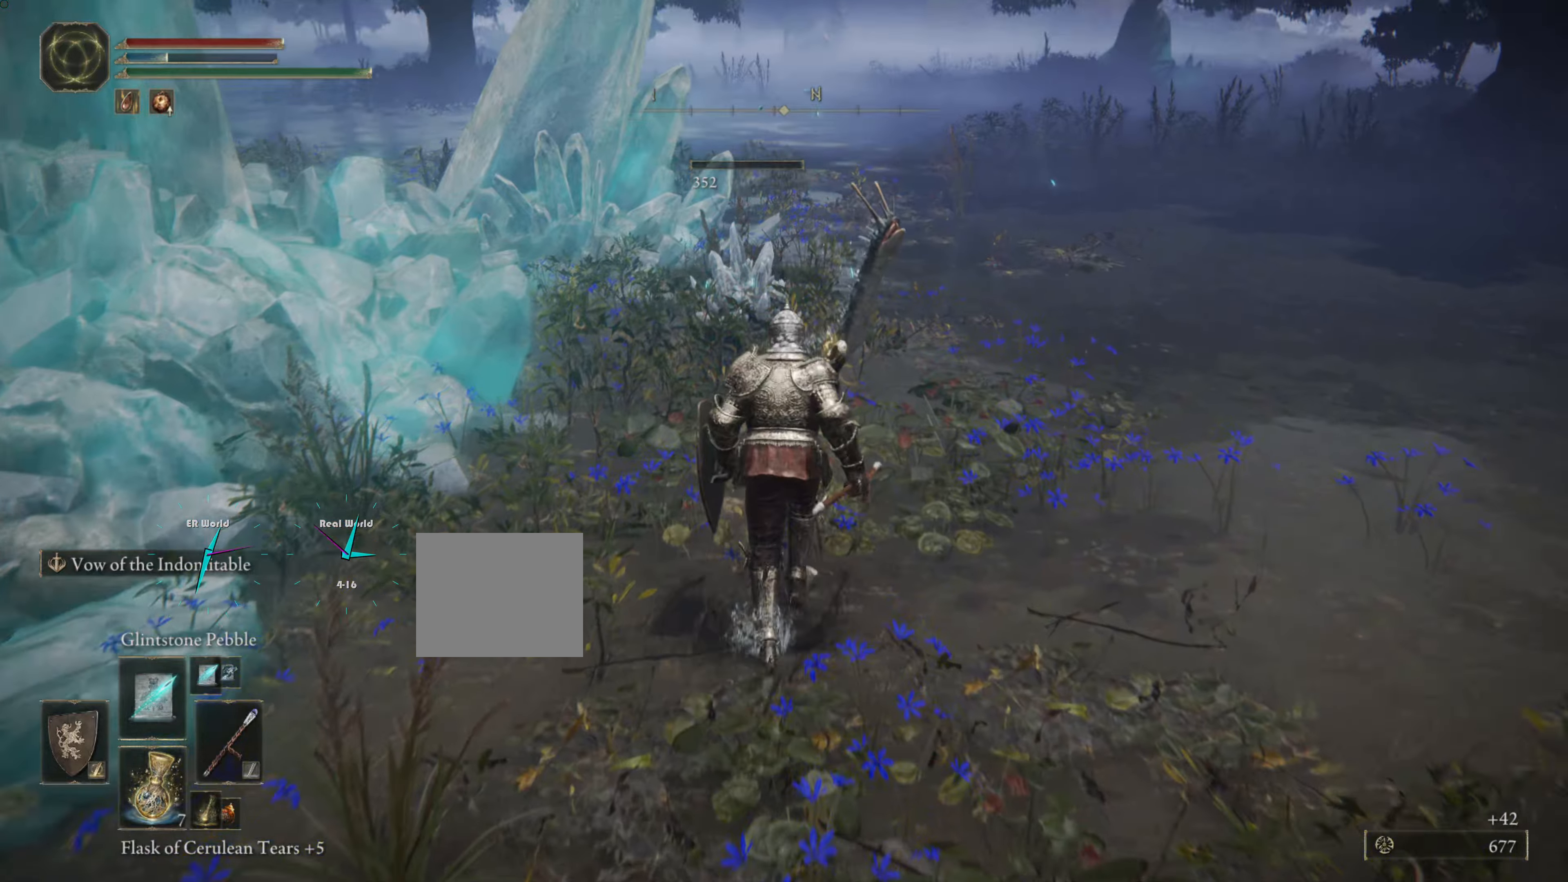
{"buttons": [], "left_stick": "center", "right_stick": "center", "events": [[50, "right_stick", "left"], [234, "right_stick", "center"], [334, "left_stick", "center"]]}
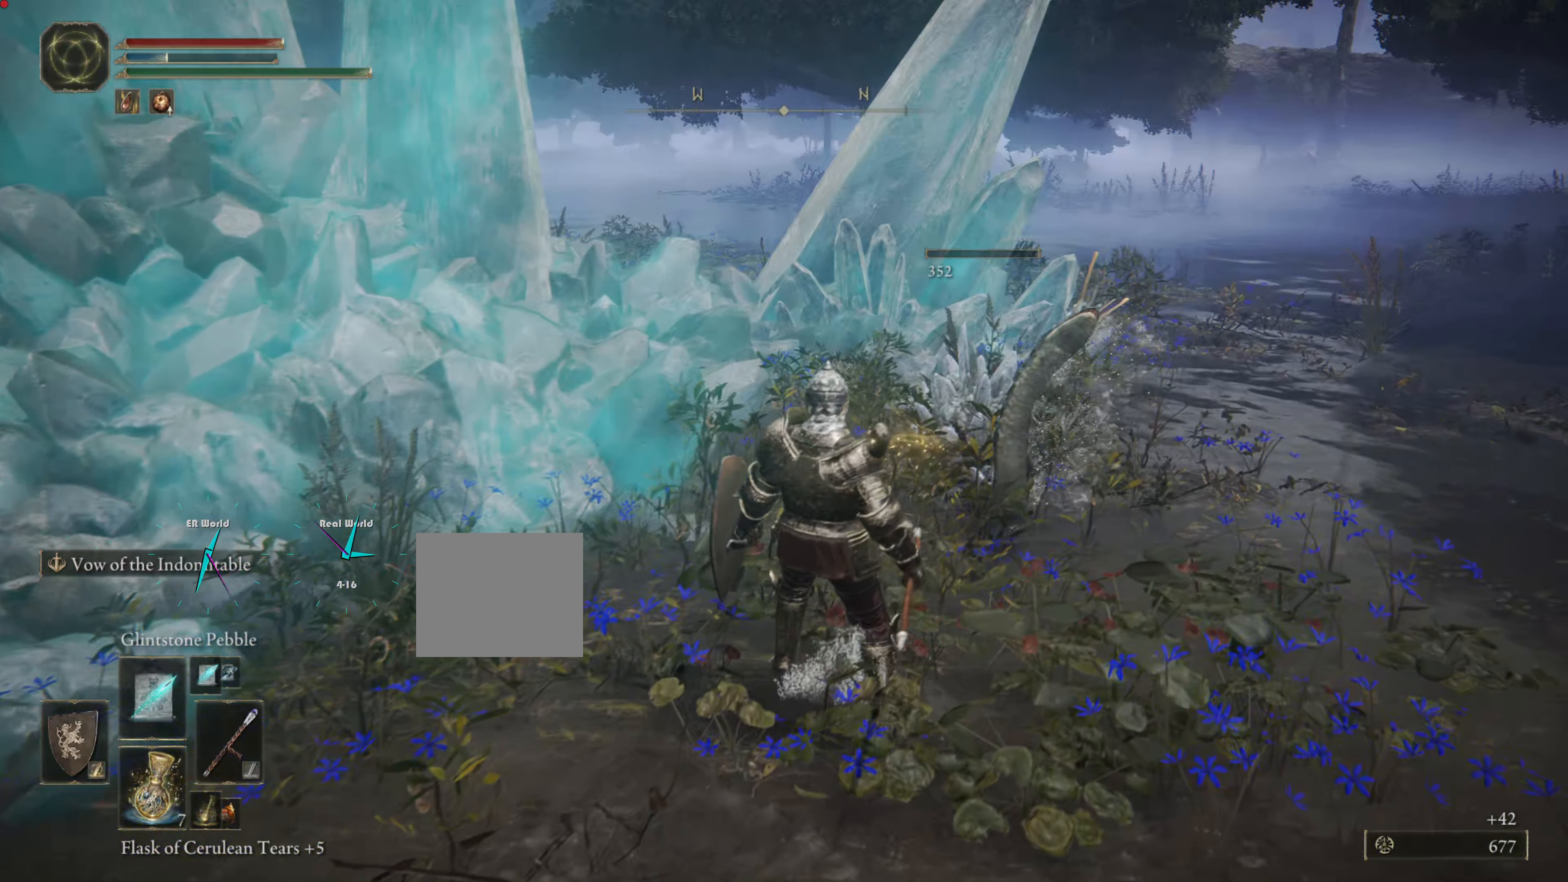
{"buttons": [], "left_stick": "up-left", "right_stick": "center", "events": [[83, "right_stick", "left"], [183, "left_stick", "left"], [367, "right_stick", "center"], [450, "left_stick", "up-left"]]}
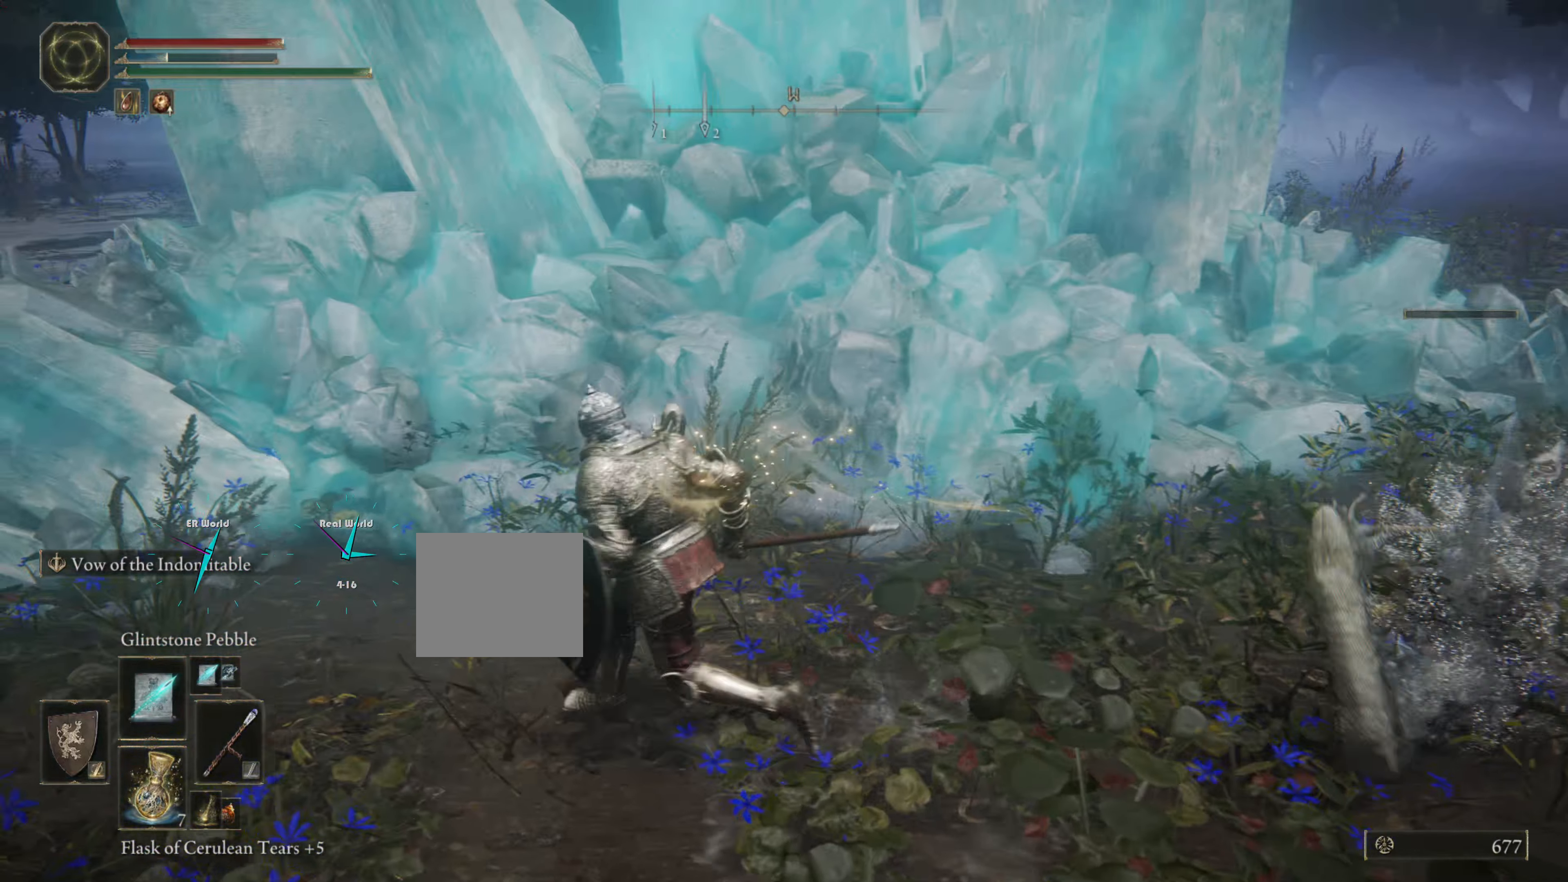
{"buttons": [], "left_stick": "up", "right_stick": "center", "events": [[317, "left_stick", "up"]]}
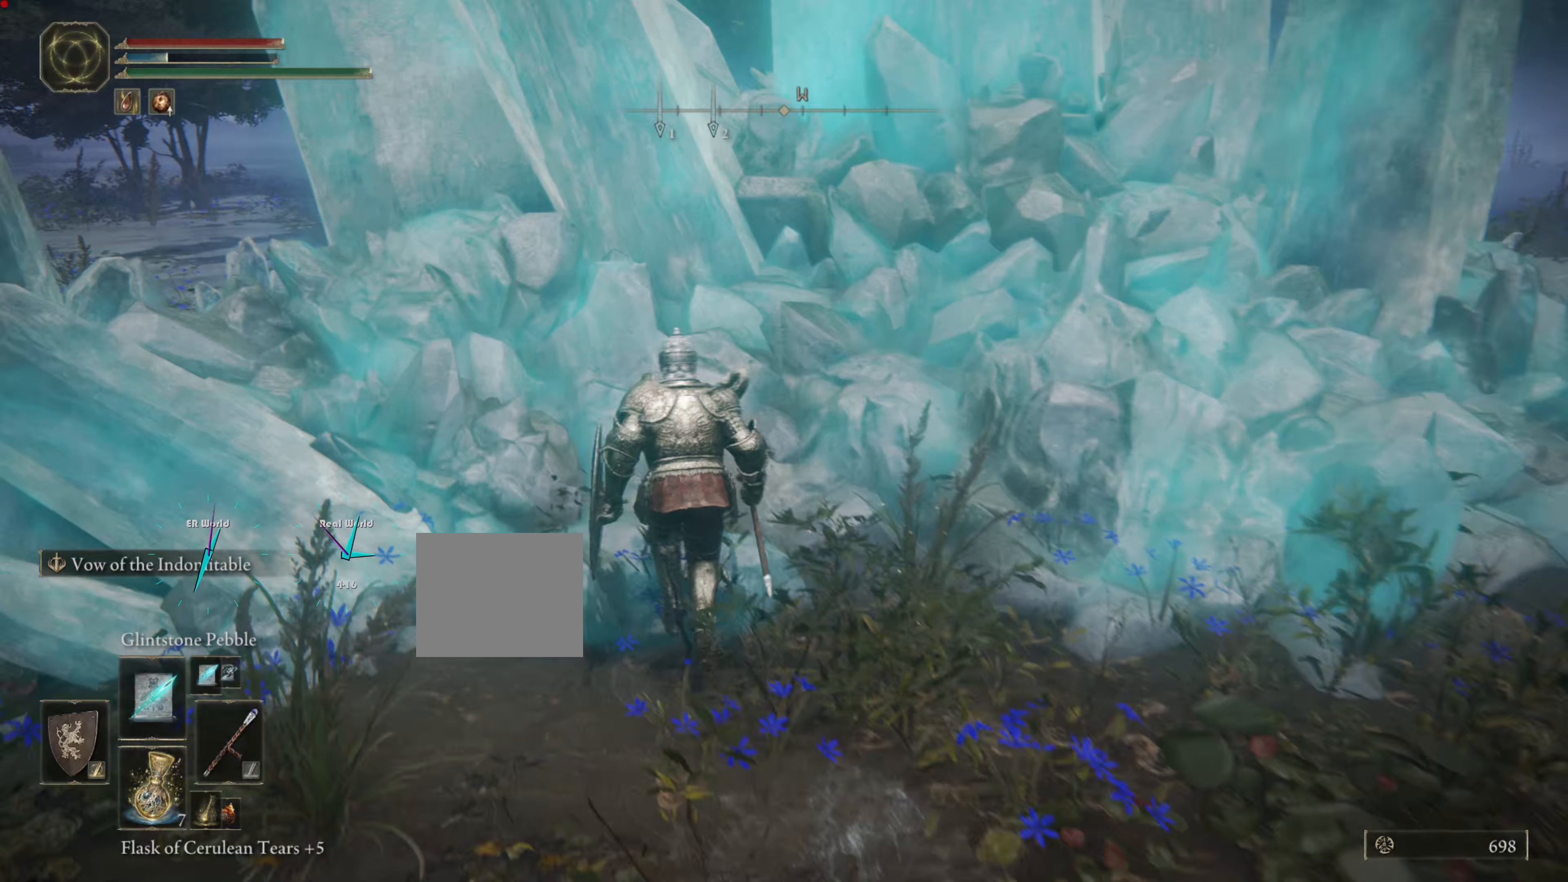
{"buttons": [], "left_stick": "up-right", "right_stick": "center", "events": [[450, "left_stick", "up-right"]]}